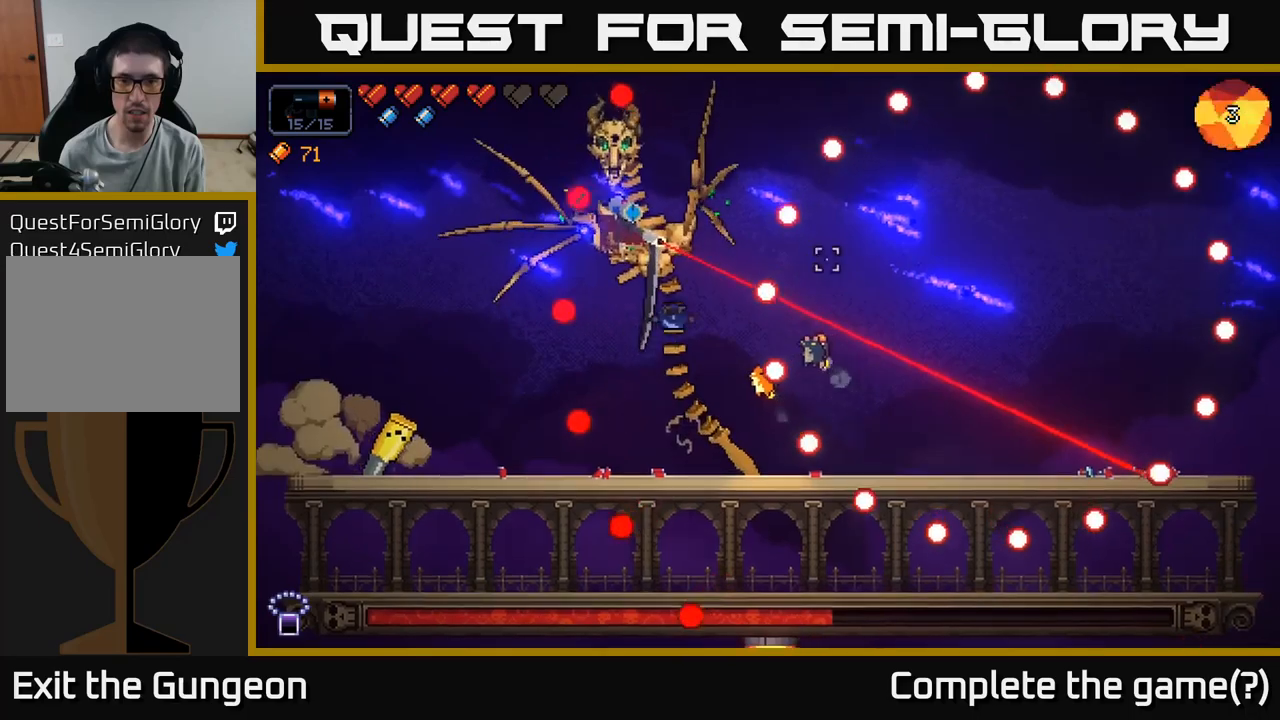
Gameplay with a controller (Xbox layout); each line is a JSON object with the inputs held at the frame after it. "events" lists button and stick changes between this image and that frame as [ms after this image, input, new state], when the widget could be followed in between.
{"buttons": [], "left_stick": "right", "right_stick": "right", "events": [[84, "A", "down"], [500, "A", "up"]]}
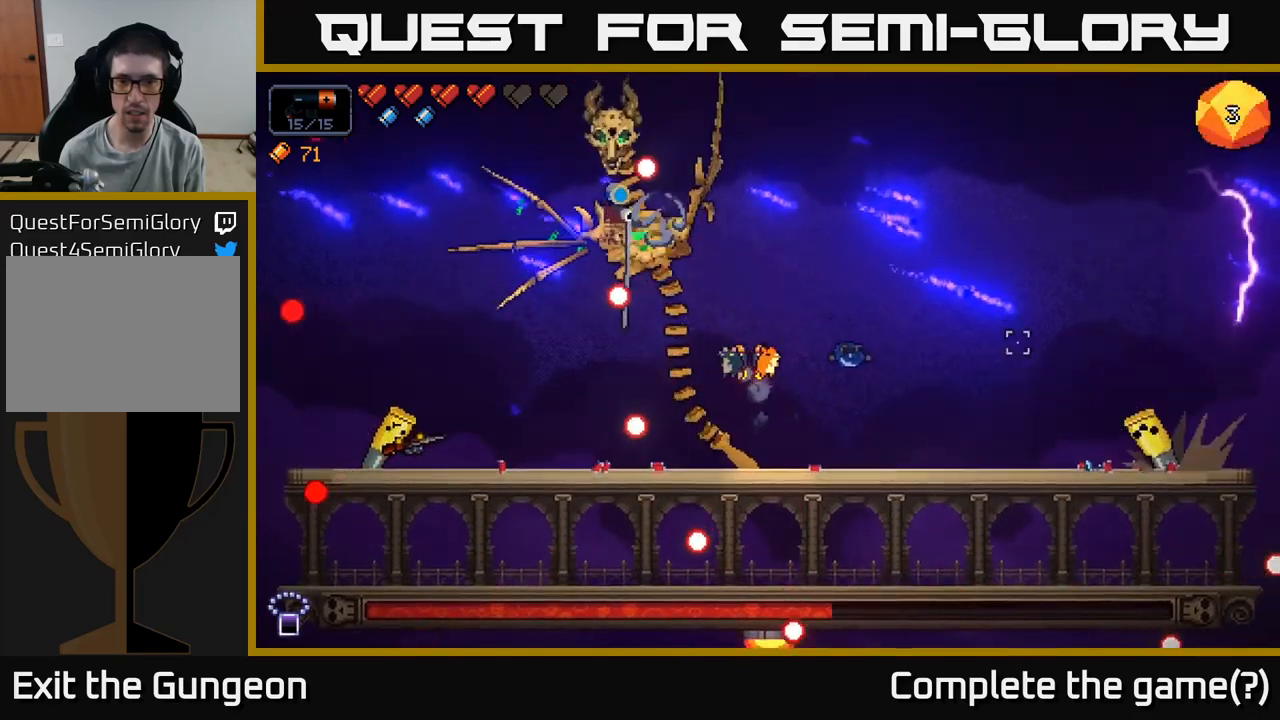
{"buttons": ["R2"], "left_stick": "right", "right_stick": "right", "events": [[134, "R2", "down"]]}
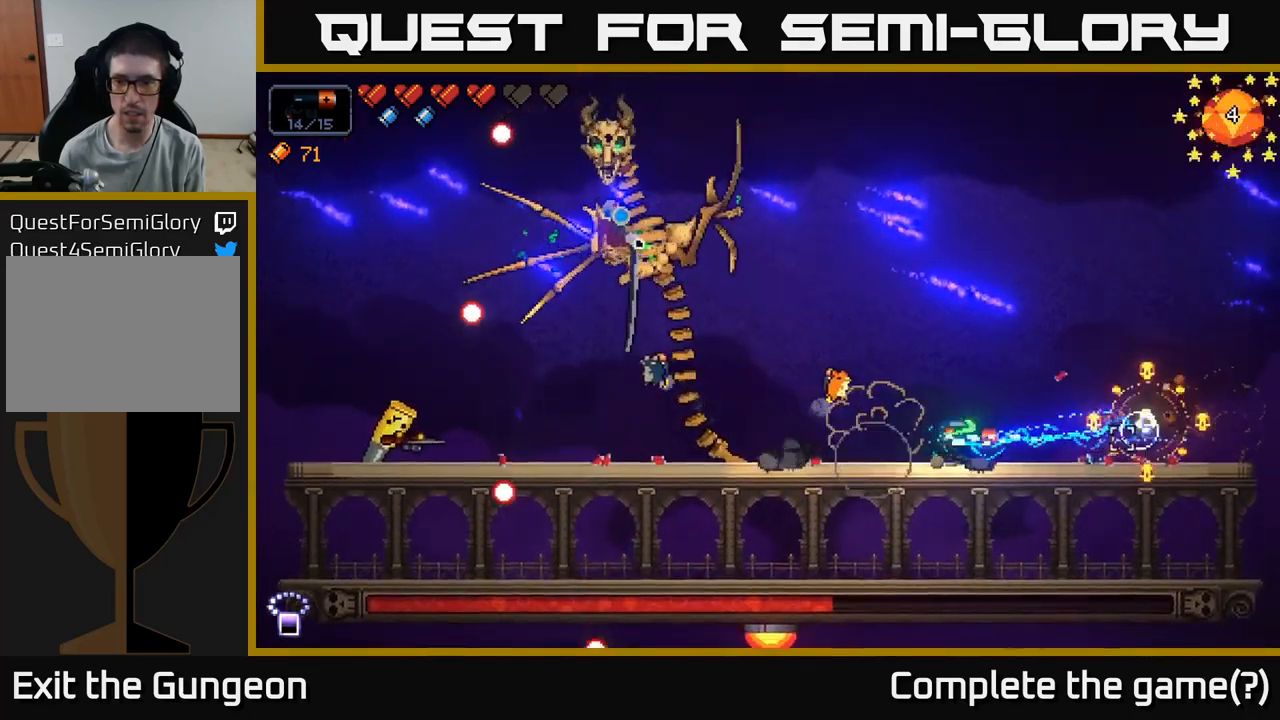
{"buttons": ["R2"], "left_stick": "left", "right_stick": "left", "events": [[200, "left_stick", "left"], [267, "right_stick", "left"]]}
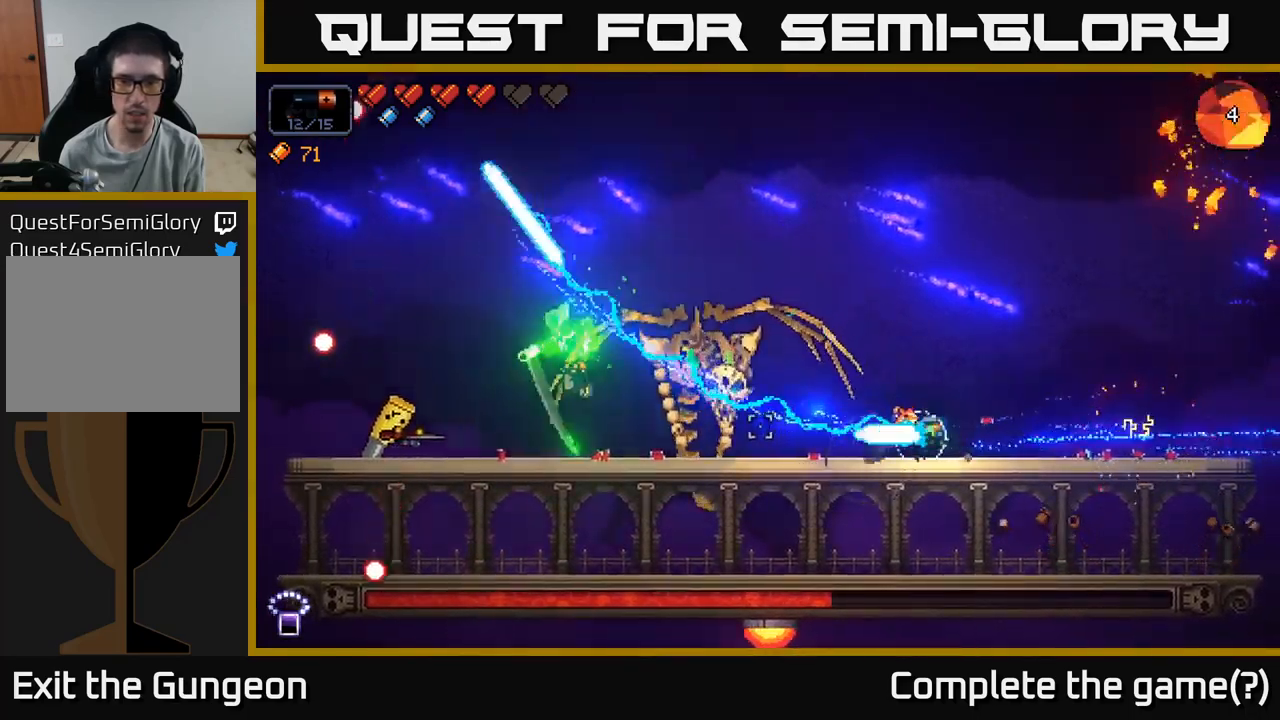
{"buttons": ["R2"], "left_stick": "left", "right_stick": "left", "events": []}
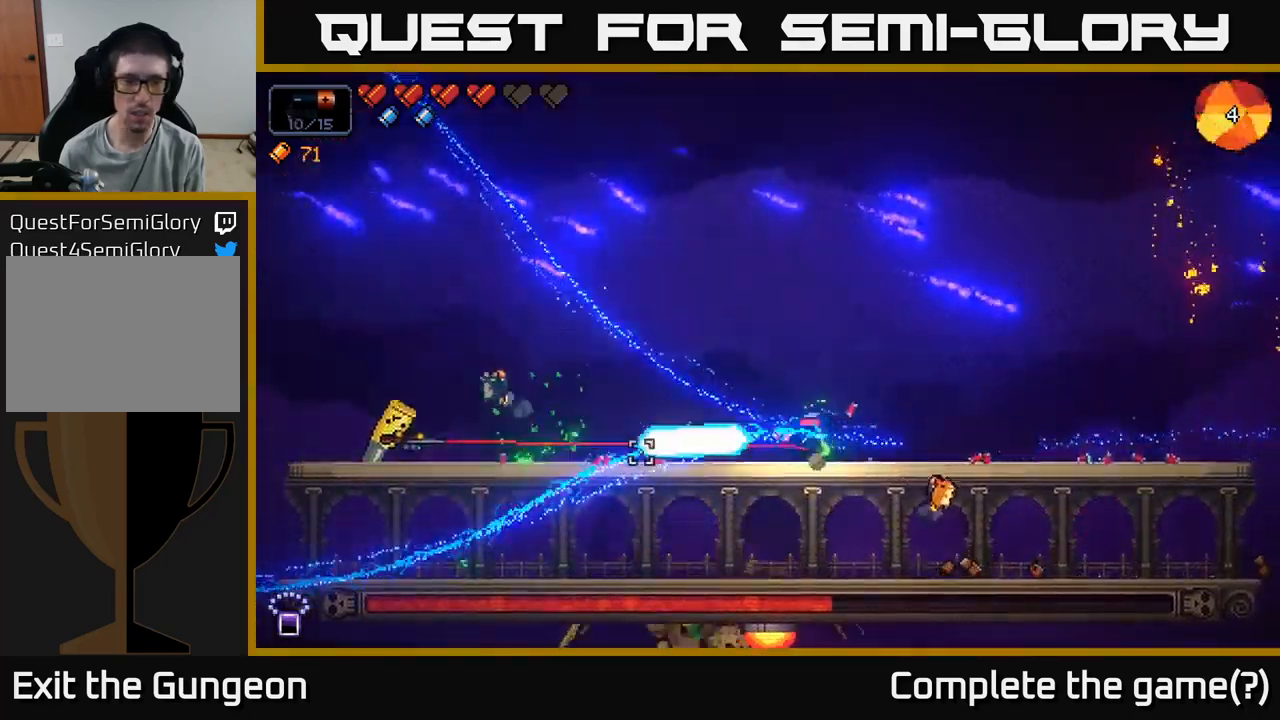
{"buttons": ["R2"], "left_stick": "left", "right_stick": "left", "events": []}
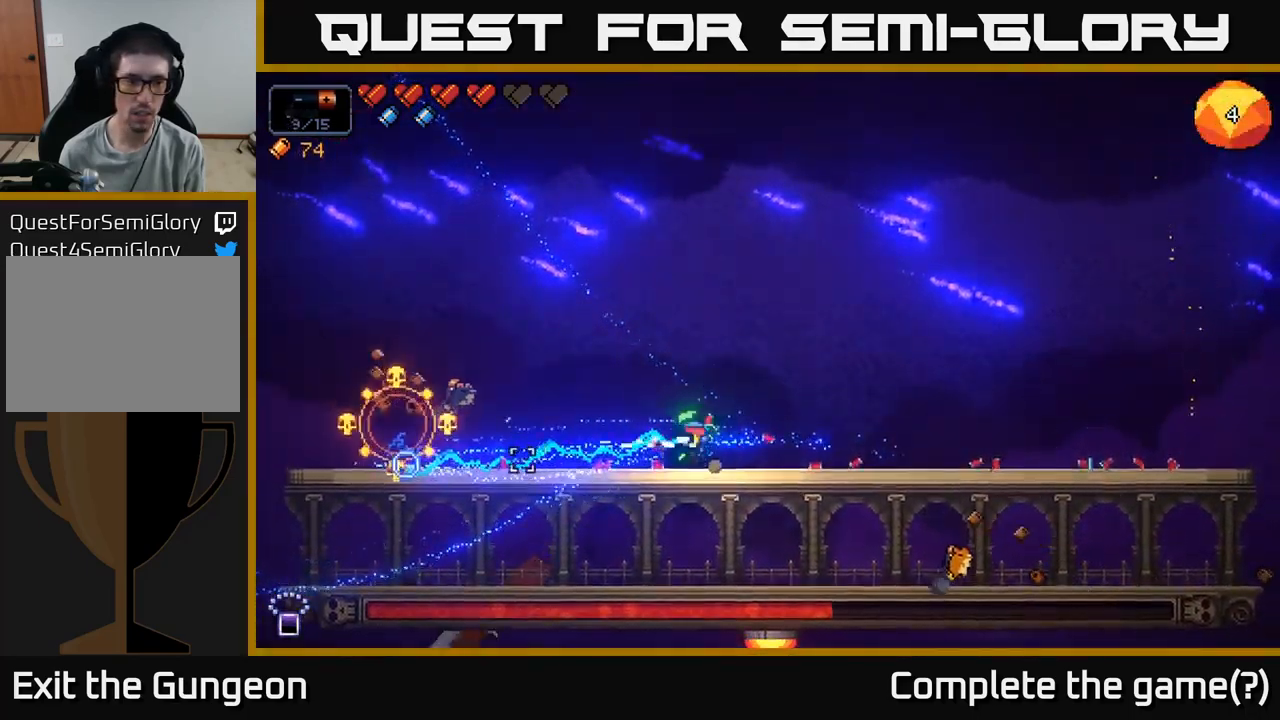
{"buttons": [], "left_stick": "right", "right_stick": "up-right", "events": [[167, "R2", "up"], [217, "left_stick", "center"], [284, "left_stick", "right"], [317, "right_stick", "up-right"]]}
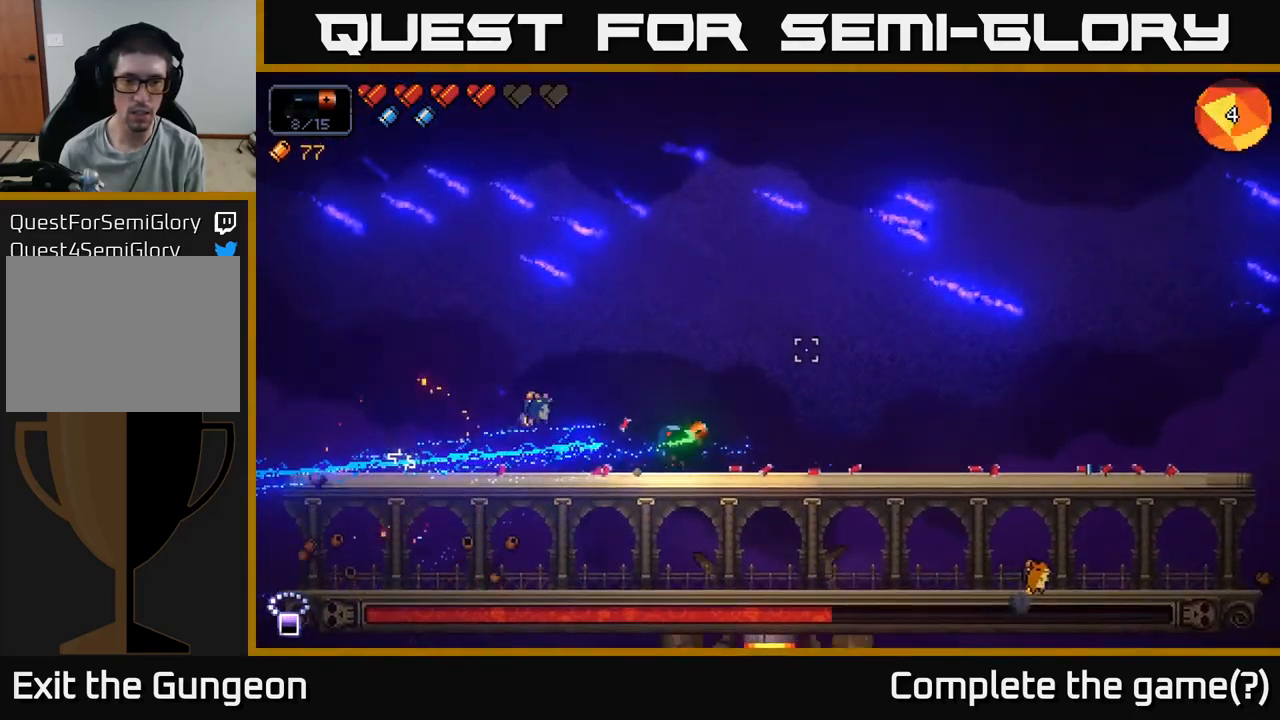
{"buttons": [], "left_stick": "right", "right_stick": "up", "events": [[234, "right_stick", "up"]]}
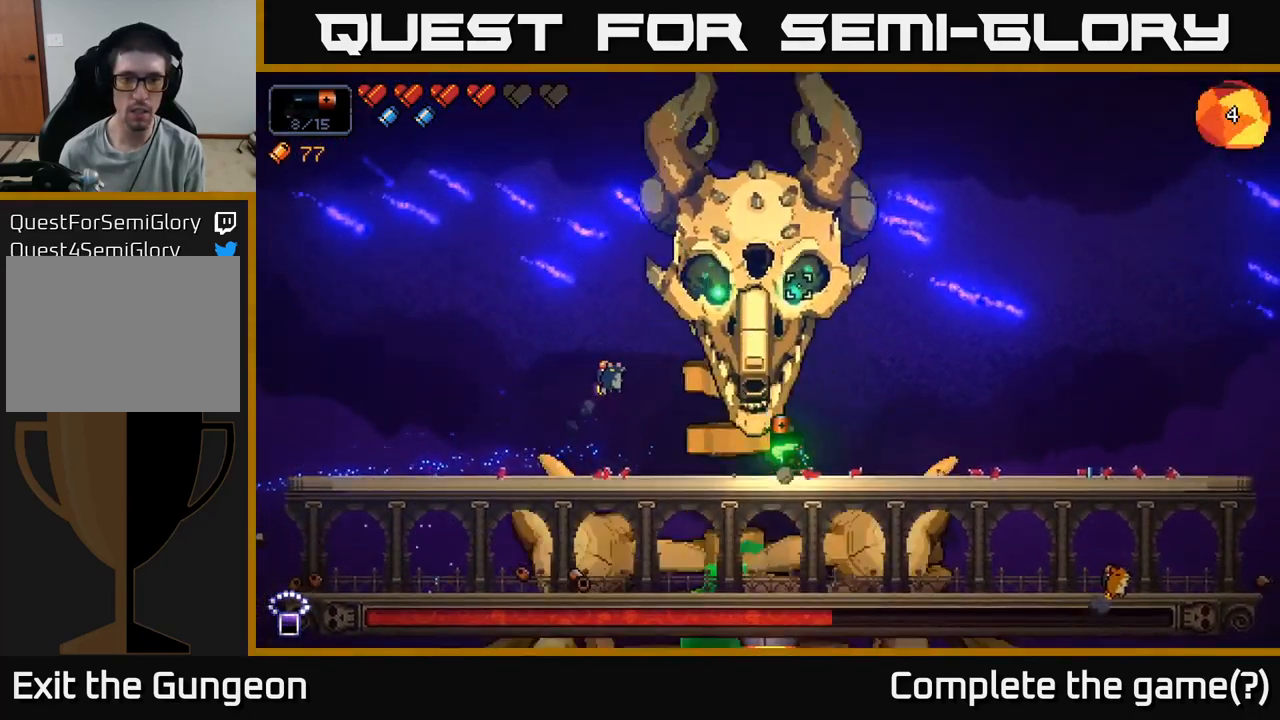
{"buttons": ["R2"], "left_stick": "center", "right_stick": "up", "events": [[134, "R2", "down"], [417, "left_stick", "center"]]}
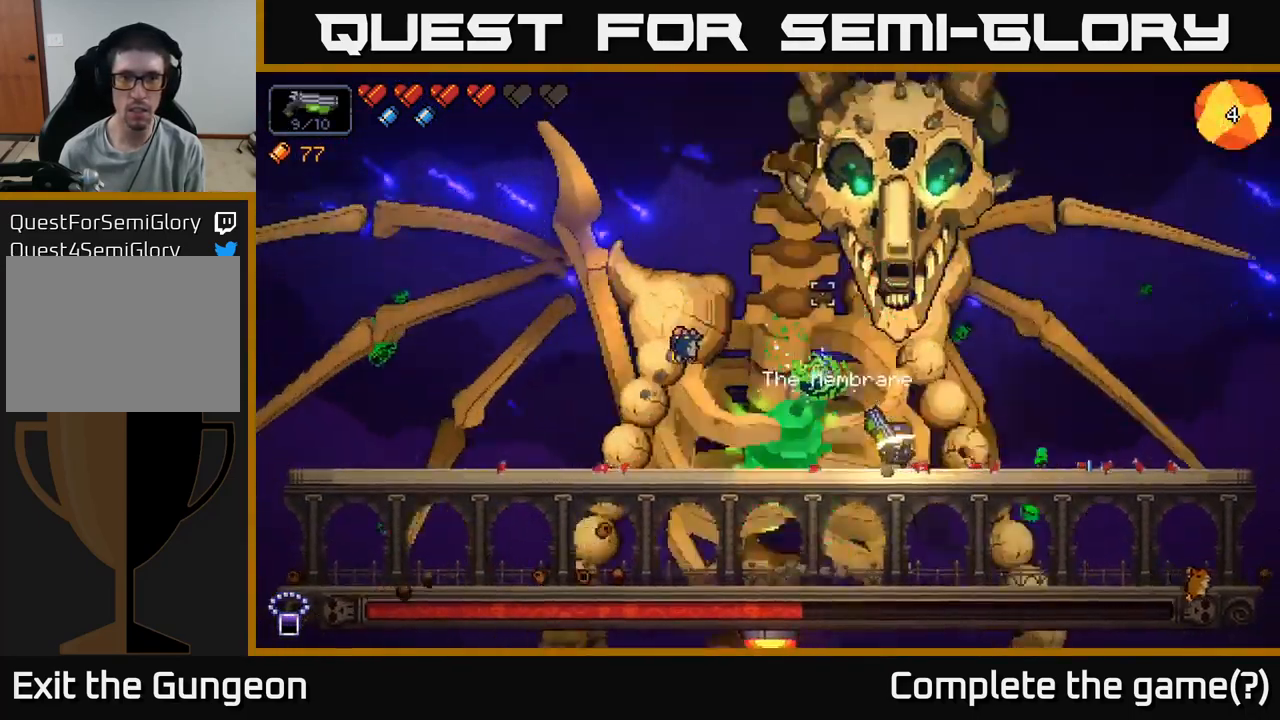
{"buttons": ["R2"], "left_stick": "left", "right_stick": "up", "events": [[217, "left_stick", "right"], [384, "left_stick", "left"]]}
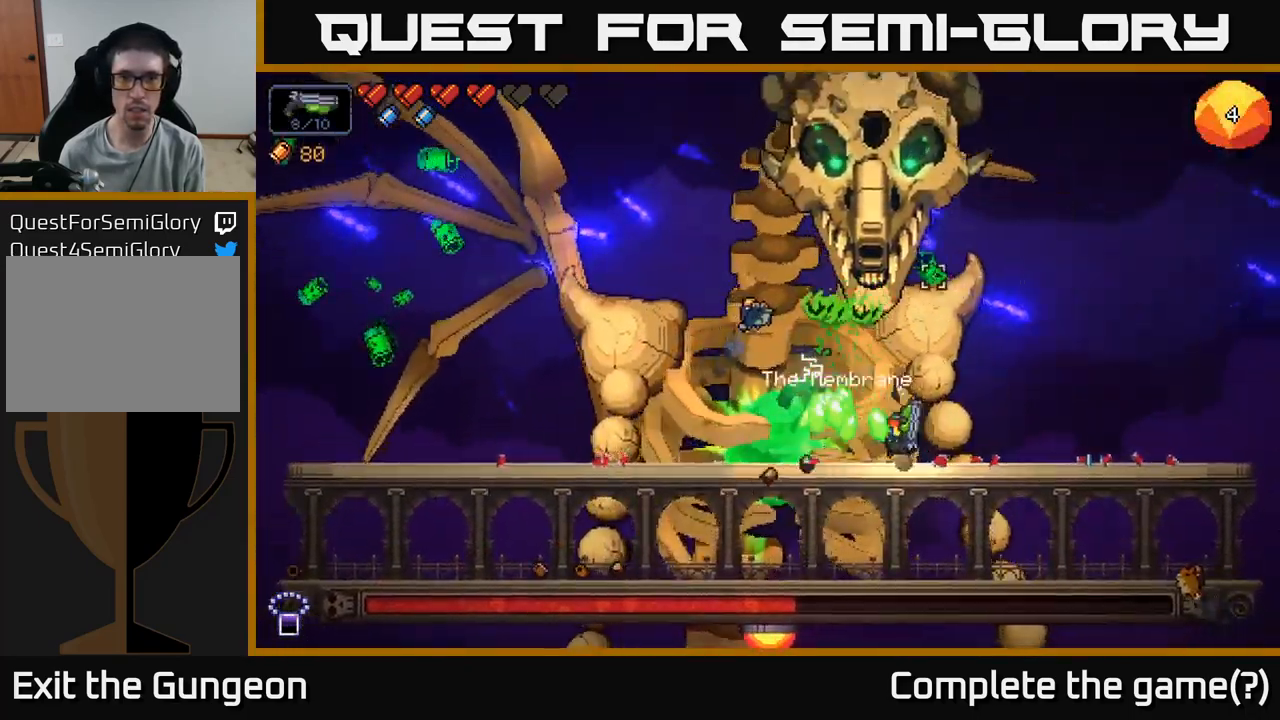
{"buttons": ["R2"], "left_stick": "center", "right_stick": "up", "events": [[184, "left_stick", "center"]]}
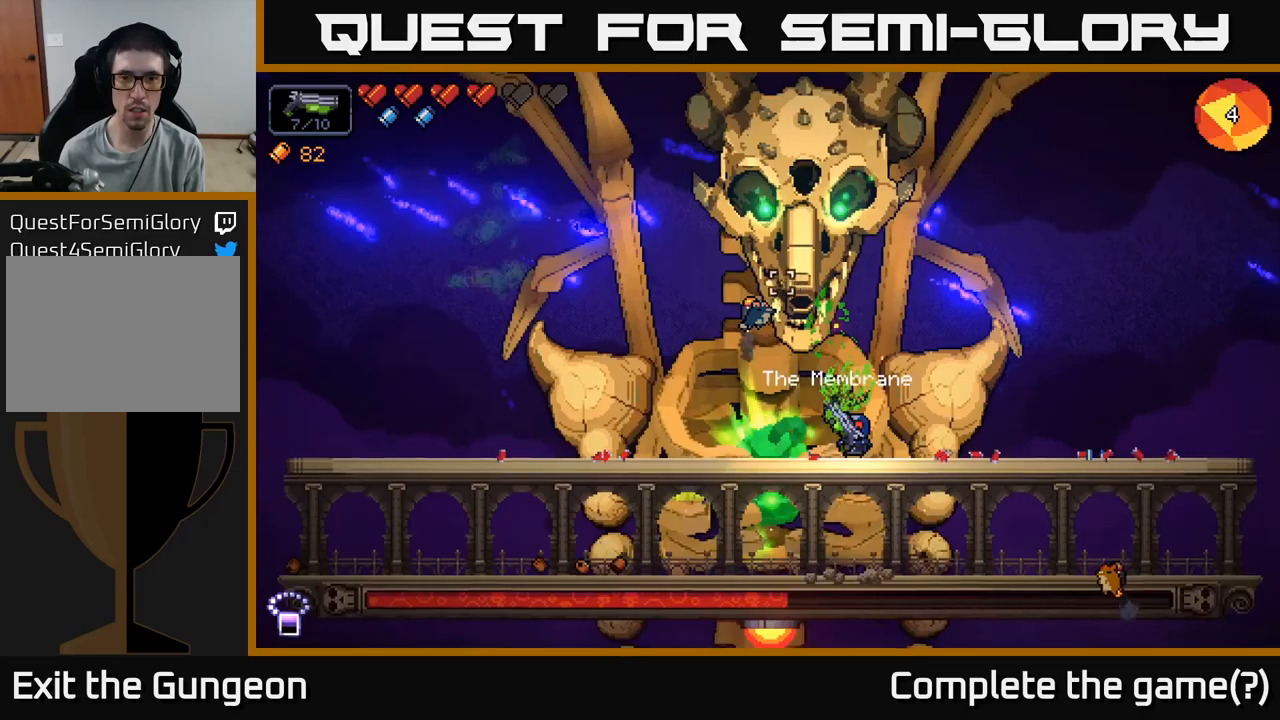
{"buttons": ["R2"], "left_stick": "center", "right_stick": "up", "events": []}
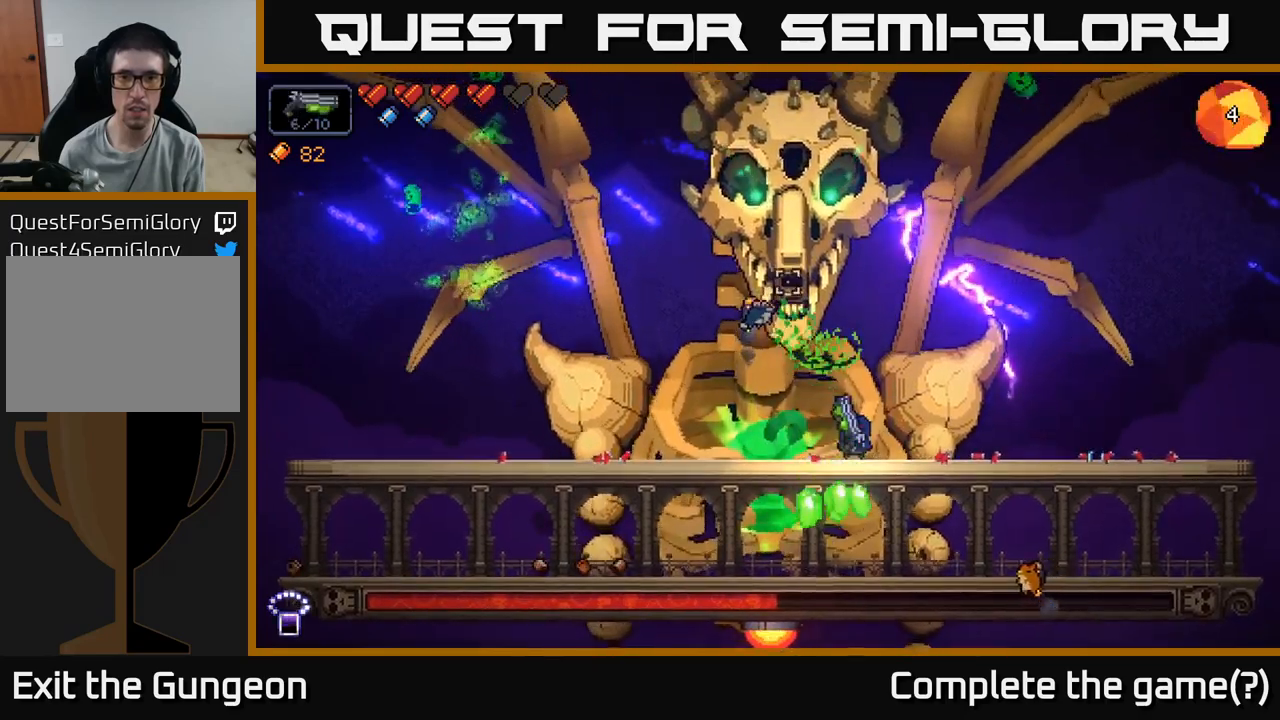
{"buttons": ["R2"], "left_stick": "center", "right_stick": "up", "events": []}
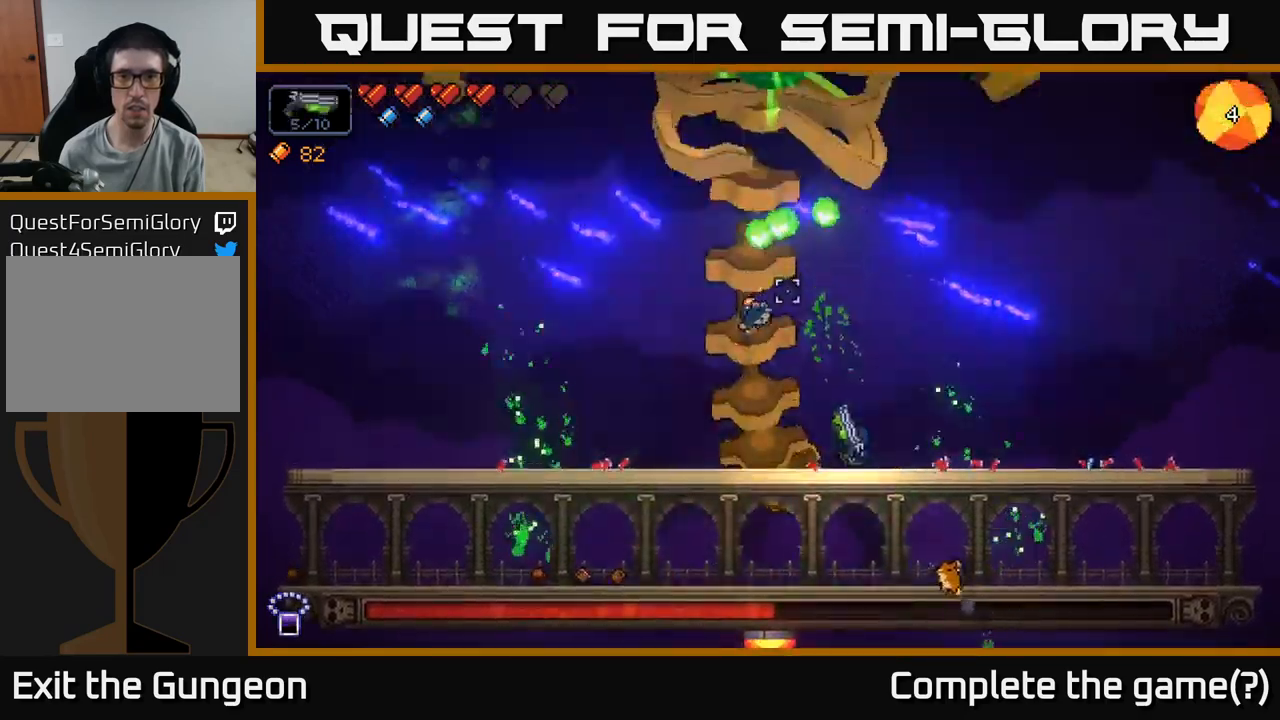
{"buttons": ["R2"], "left_stick": "center", "right_stick": "up", "events": []}
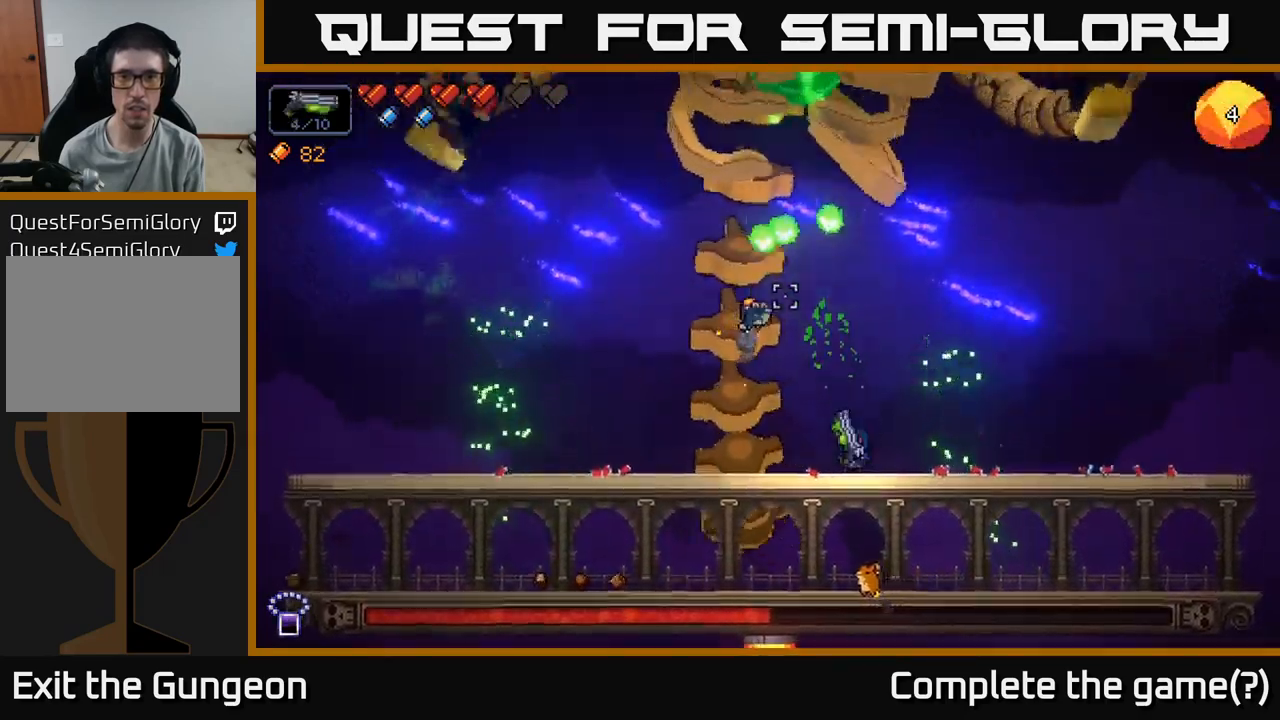
{"buttons": ["A", "R2"], "left_stick": "left", "right_stick": "up", "events": [[300, "left_stick", "left"], [466, "A", "down"]]}
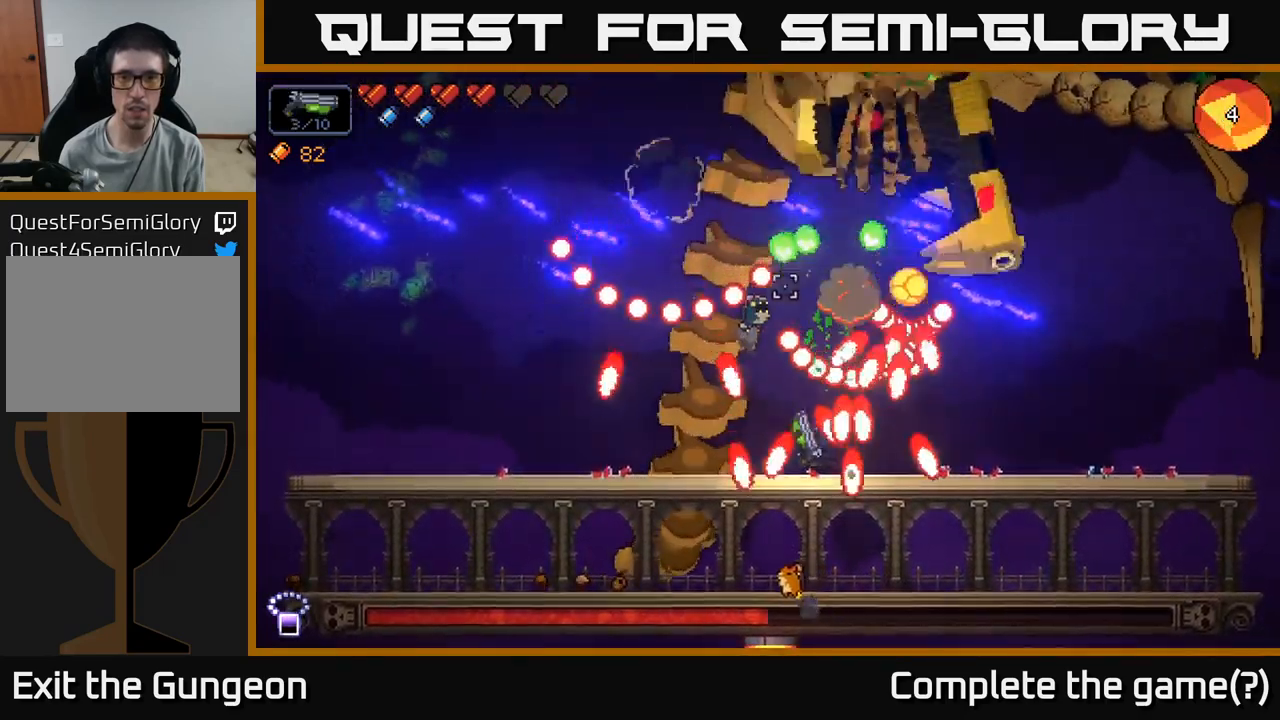
{"buttons": ["A", "R2"], "left_stick": "right", "right_stick": "up-right", "events": [[350, "A", "up"], [450, "right_stick", "up-right"], [466, "A", "down"], [466, "left_stick", "right"]]}
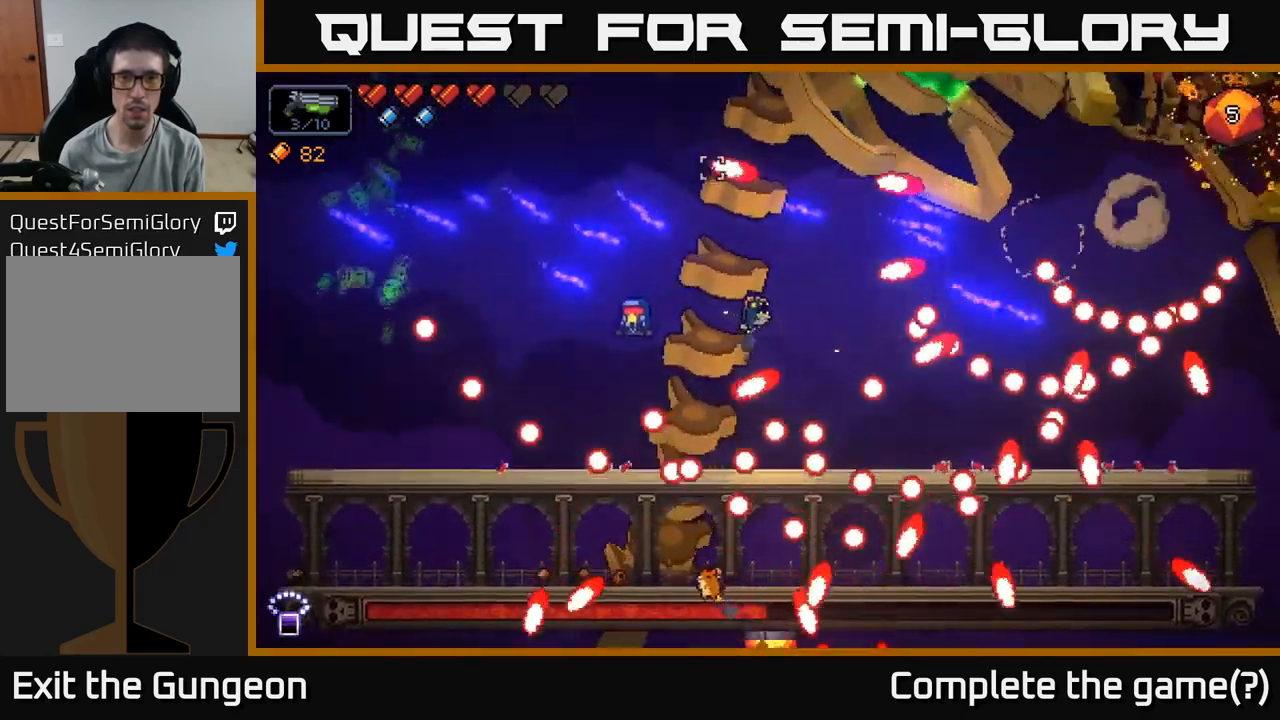
{"buttons": ["R2"], "left_stick": "center", "right_stick": "up-right", "events": [[383, "A", "up"], [416, "left_stick", "center"]]}
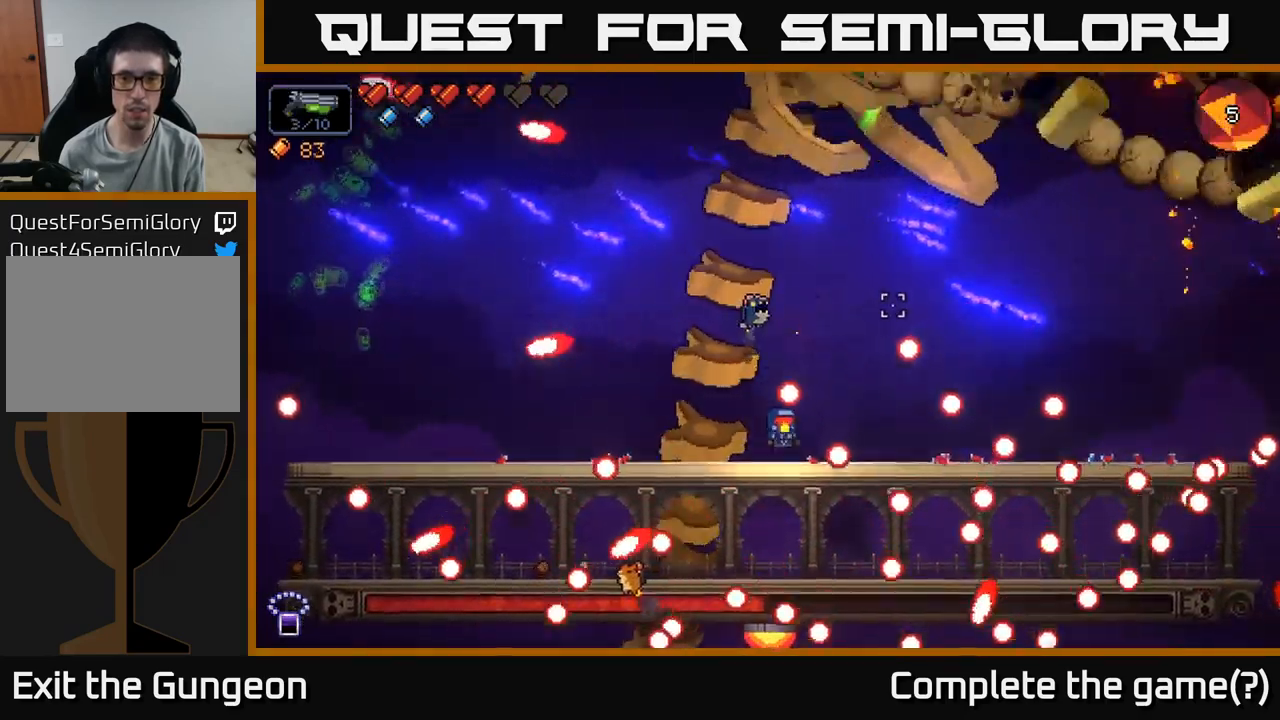
{"buttons": ["R2"], "left_stick": "right", "right_stick": "up-right", "events": [[66, "A", "down"], [83, "left_stick", "right"], [466, "A", "up"]]}
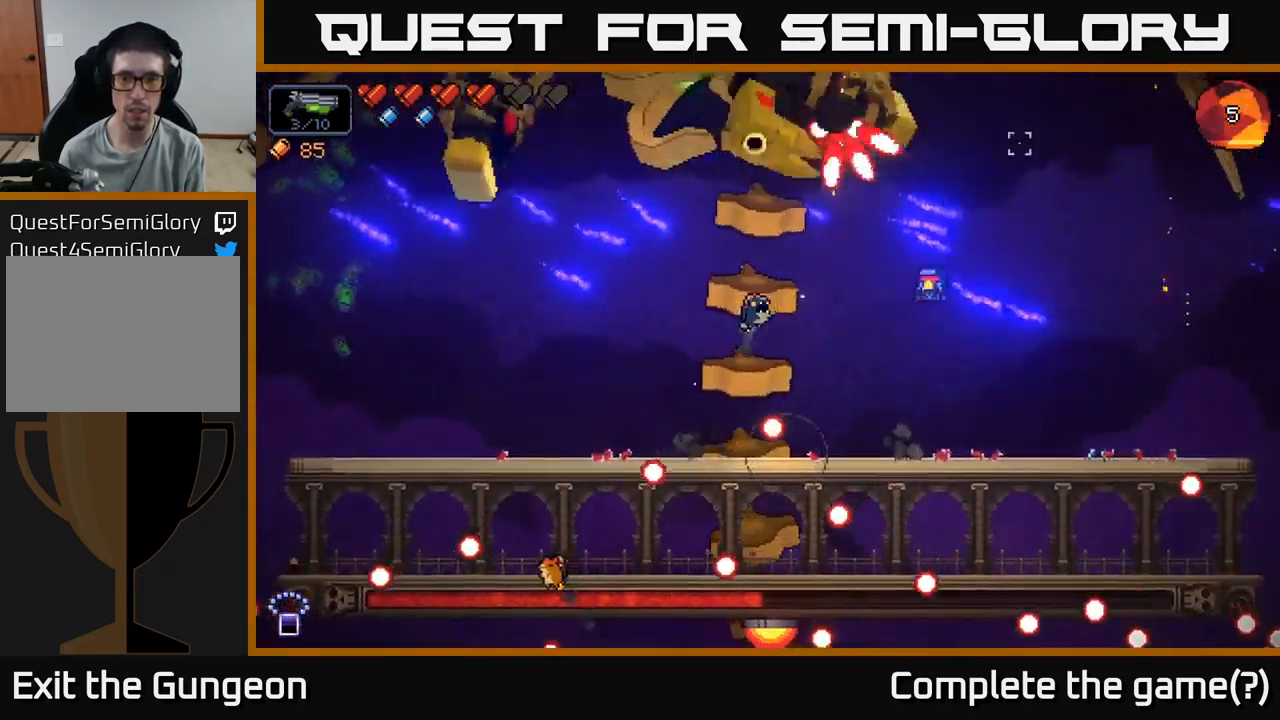
{"buttons": ["A", "R2"], "left_stick": "left", "right_stick": "up-left", "events": [[66, "left_stick", "center"], [183, "left_stick", "left"], [233, "right_stick", "up-left"], [333, "A", "down"], [333, "left_stick", "center"], [416, "left_stick", "left"]]}
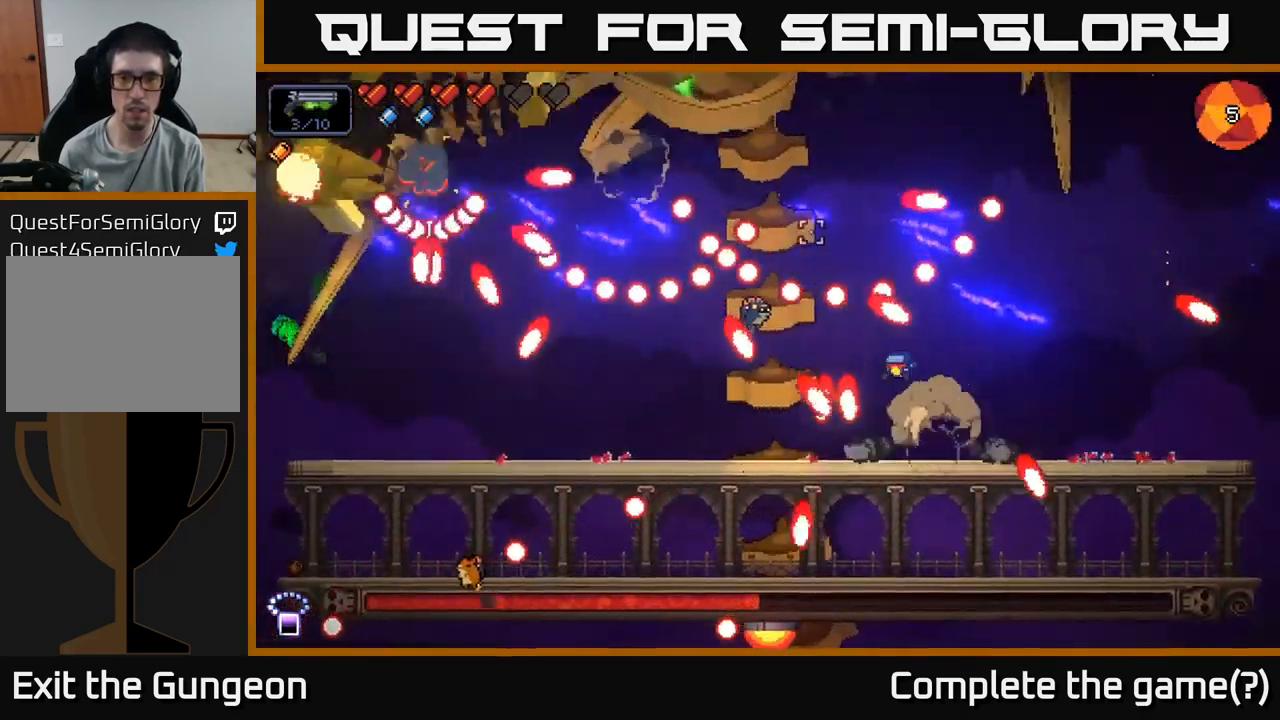
{"buttons": ["A", "R2"], "left_stick": "left", "right_stick": "up-left", "events": [[150, "A", "up"], [400, "A", "down"]]}
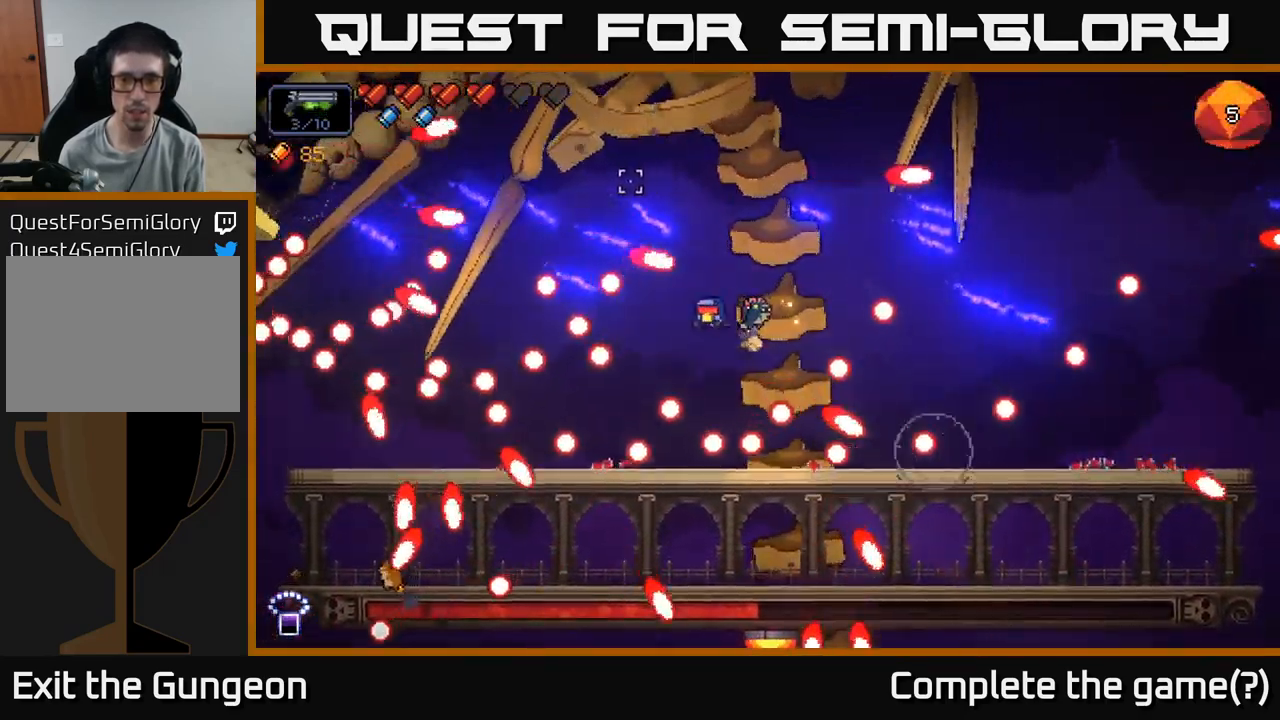
{"buttons": ["A", "R2"], "left_stick": "right", "right_stick": "up-left", "events": [[266, "A", "up"], [483, "left_stick", "right"], [500, "A", "down"]]}
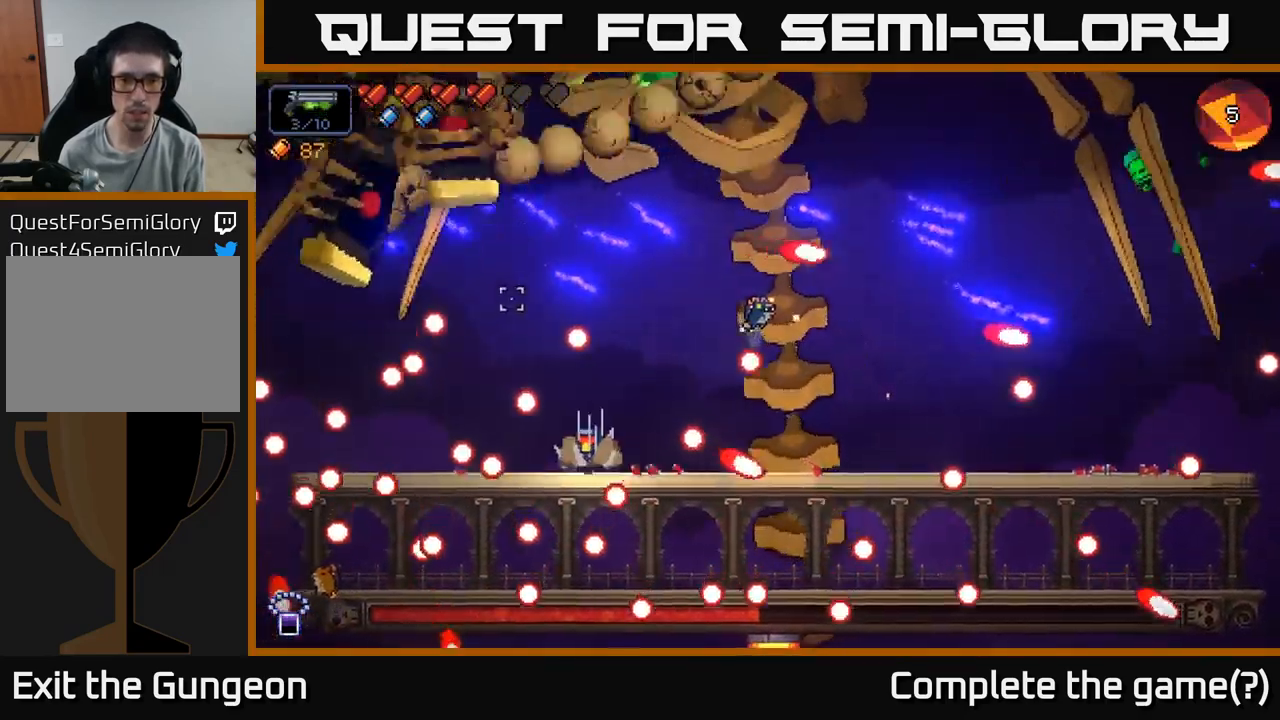
{"buttons": ["R2"], "left_stick": "right", "right_stick": "up", "events": [[267, "A", "up"], [350, "left_stick", "center"], [367, "right_stick", "up"], [450, "left_stick", "right"]]}
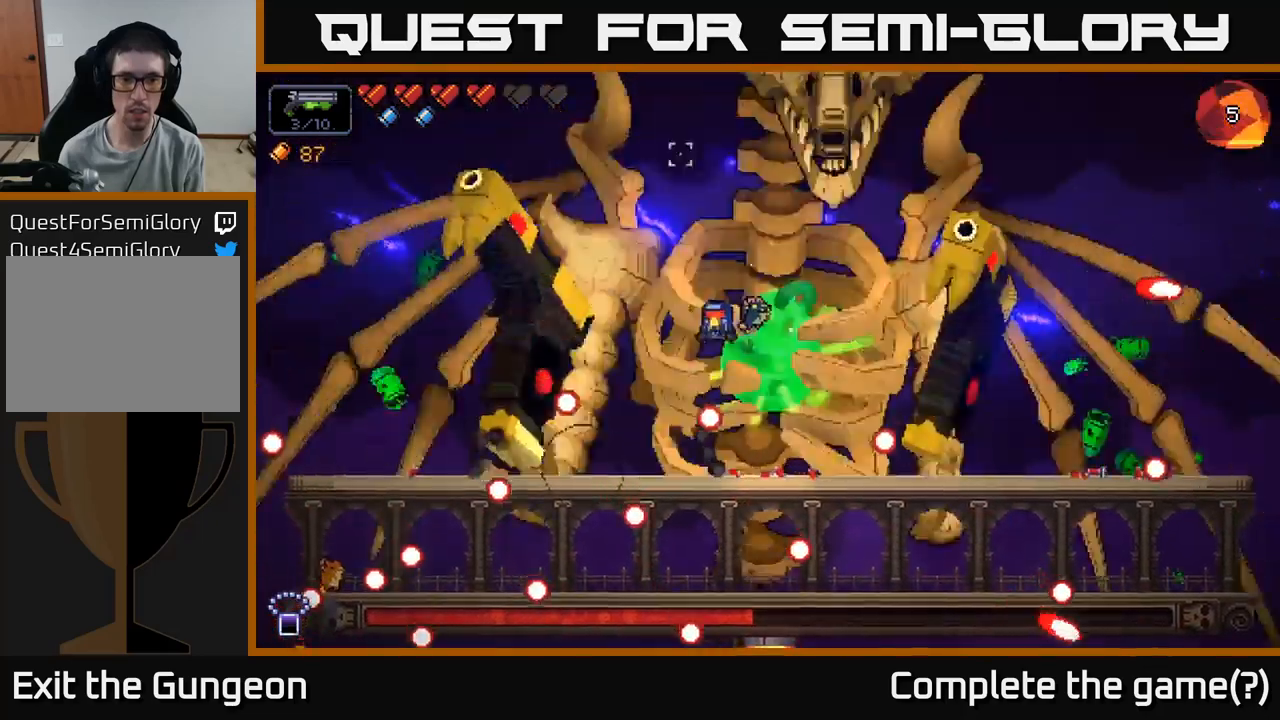
{"buttons": ["R2"], "left_stick": "right", "right_stick": "up", "events": []}
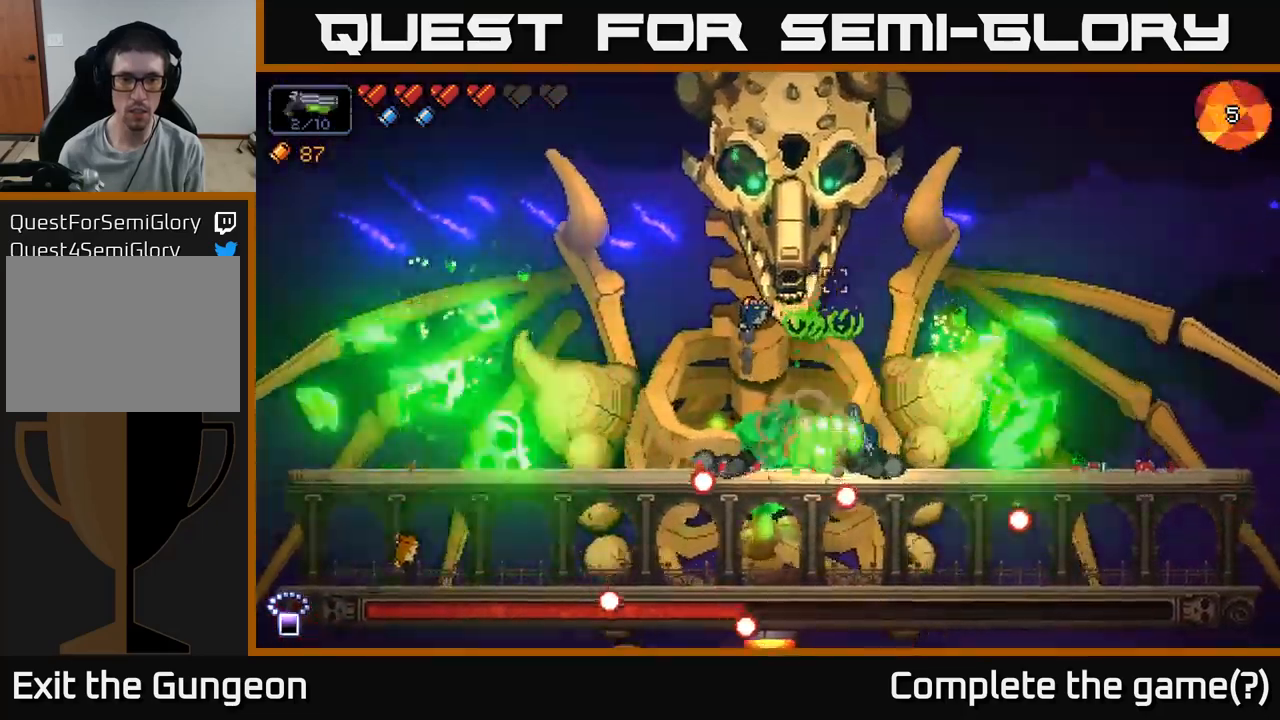
{"buttons": ["R2"], "left_stick": "center", "right_stick": "up", "events": [[50, "left_stick", "center"]]}
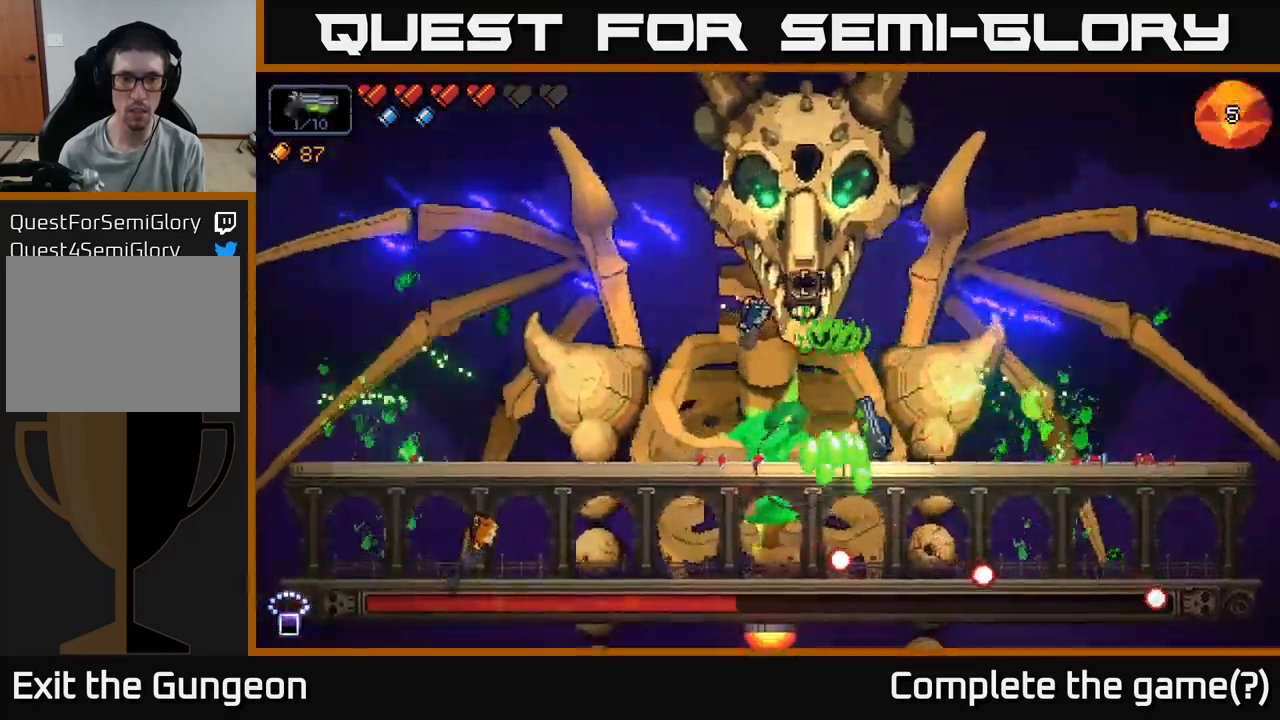
{"buttons": ["R2"], "left_stick": "center", "right_stick": "up", "events": []}
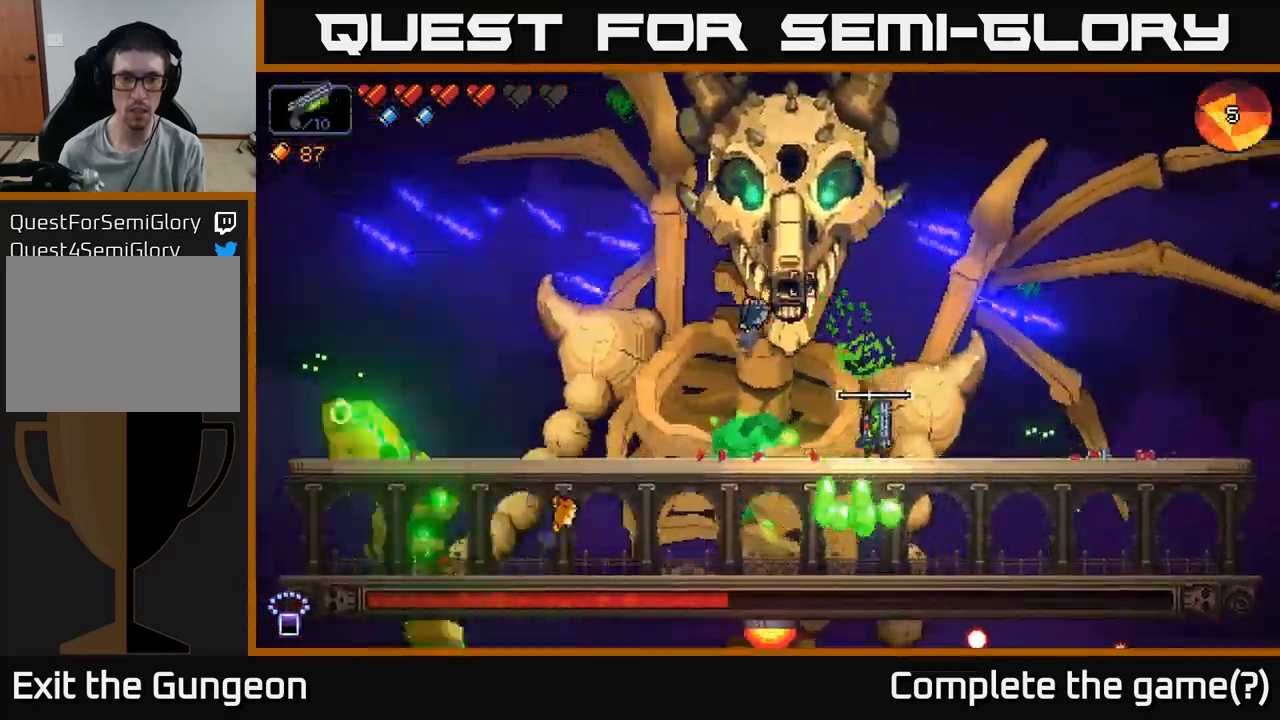
{"buttons": ["R2"], "left_stick": "center", "right_stick": "up", "events": []}
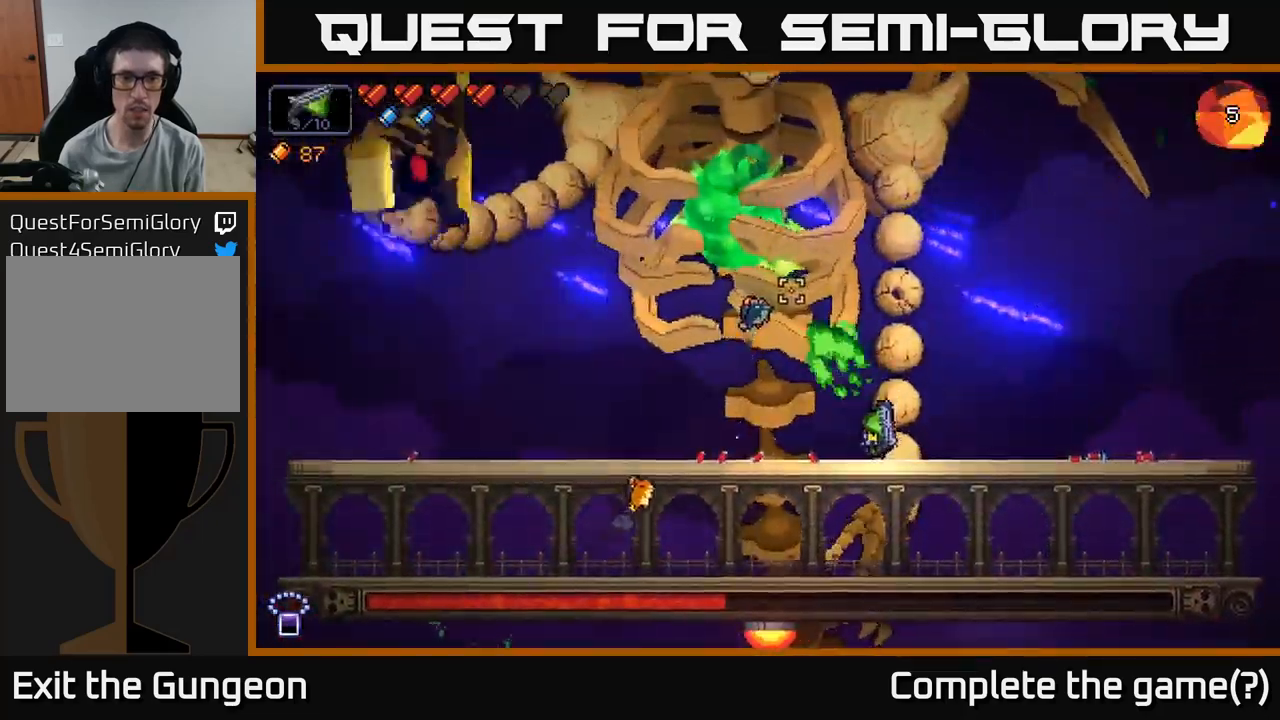
{"buttons": ["R2"], "left_stick": "center", "right_stick": "up", "events": []}
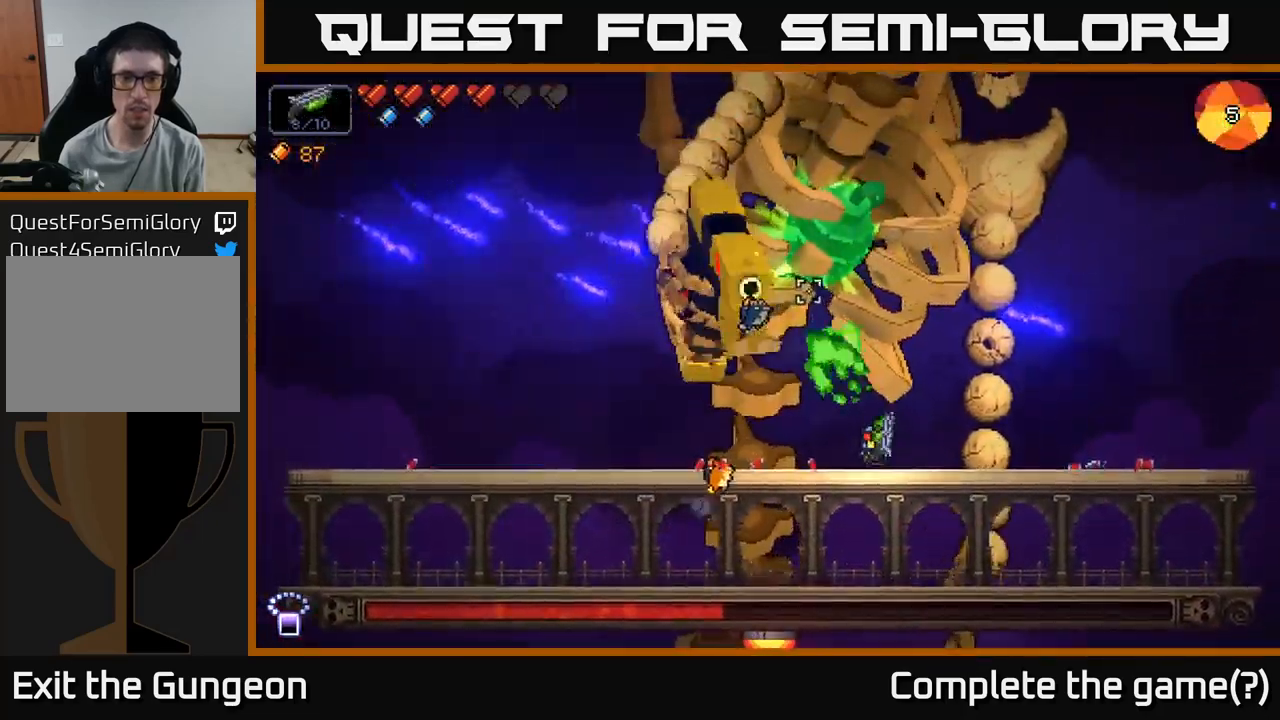
{"buttons": ["A"], "left_stick": "left", "right_stick": "up", "events": [[100, "R2", "up"], [117, "left_stick", "left"], [383, "A", "down"]]}
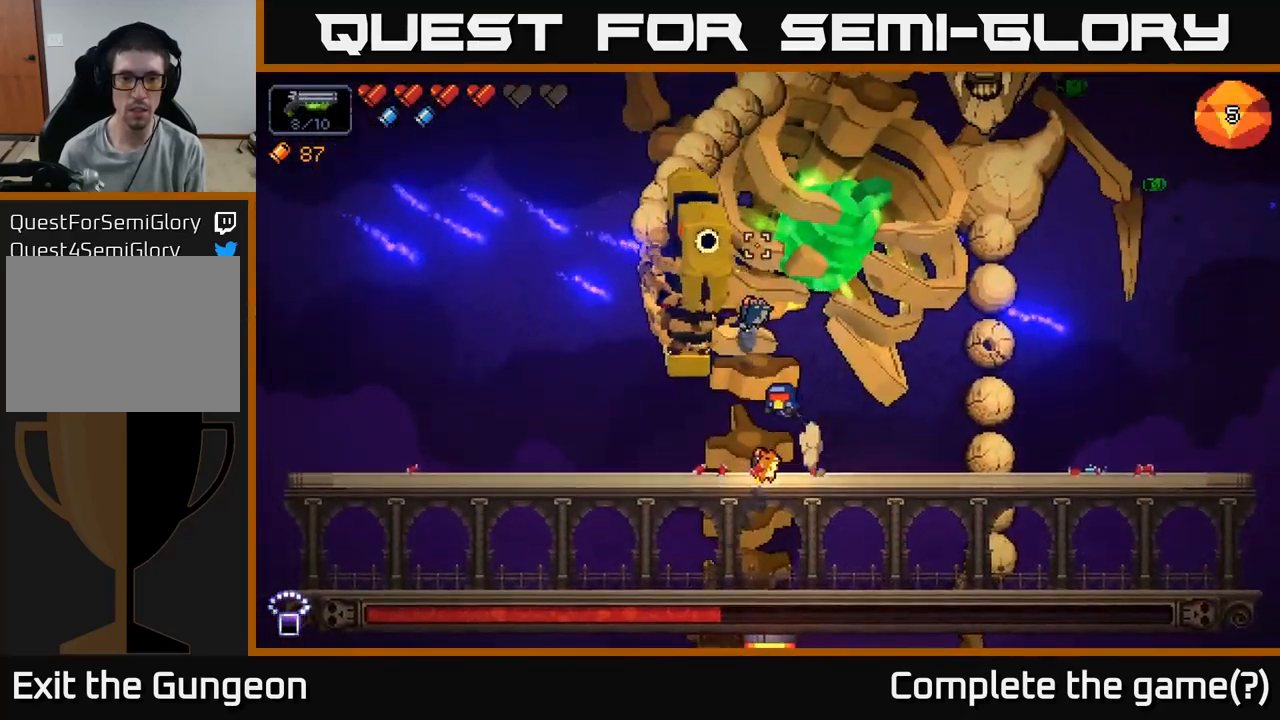
{"buttons": ["A"], "left_stick": "left", "right_stick": "up", "events": [[333, "A", "up"], [433, "A", "down"]]}
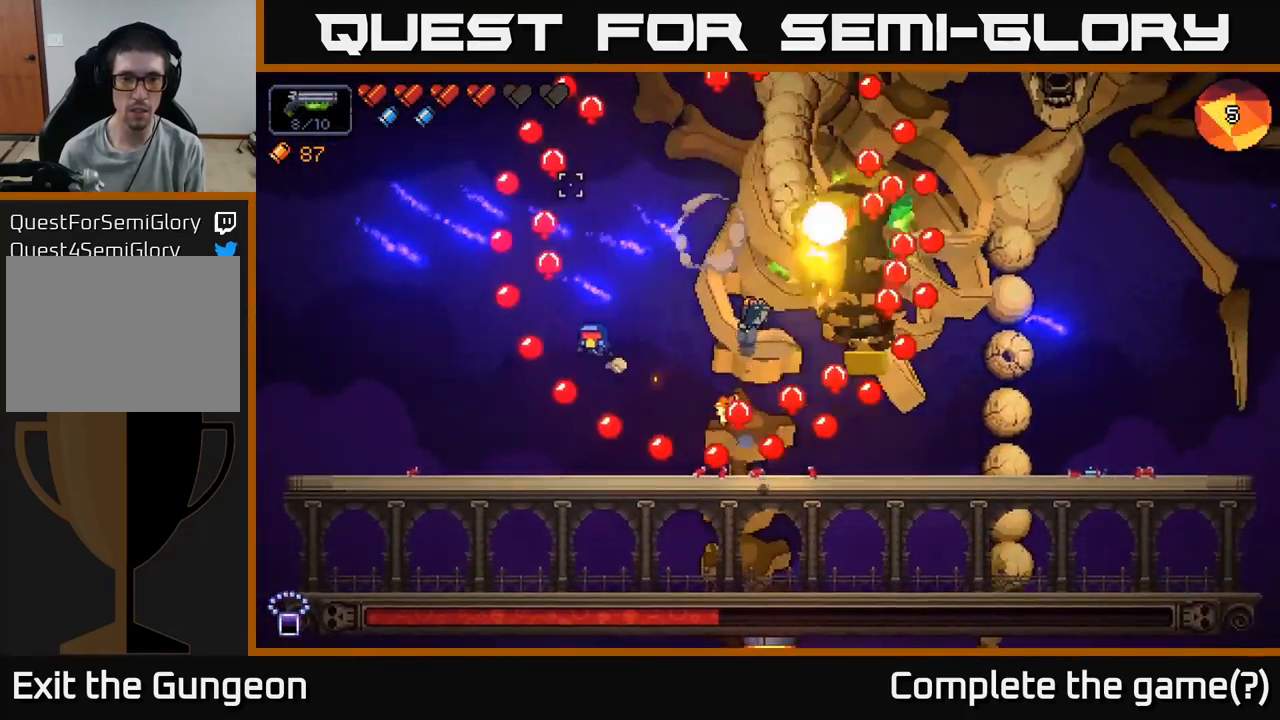
{"buttons": [], "left_stick": "left", "right_stick": "up", "events": [[350, "A", "up"]]}